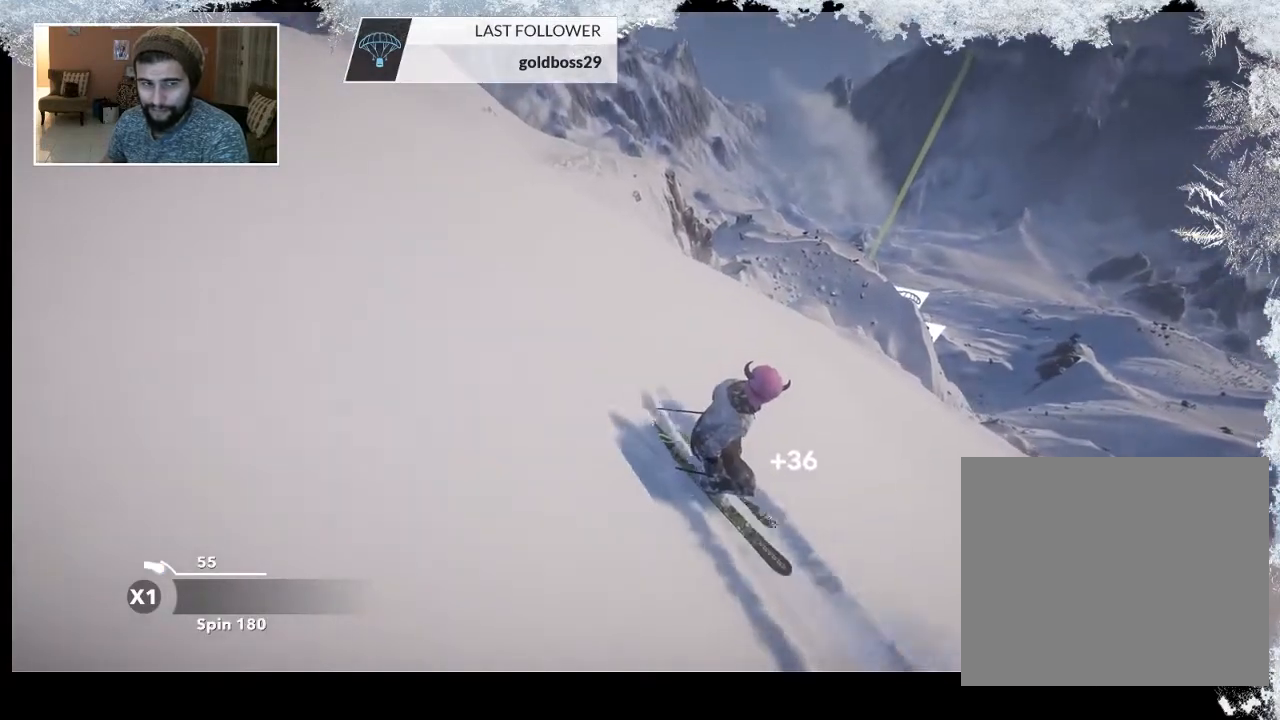
Gameplay with a controller (PlayStation layout); each line is a JSON object with the inputs held at the frame after it. "events" lists button and stick changes between this image and that frame as [ms after this image, input, new state], when the widget could be followed in between.
{"buttons": ["R2"], "left_stick": "center", "right_stick": "center", "events": [[500, "R2", "down"]]}
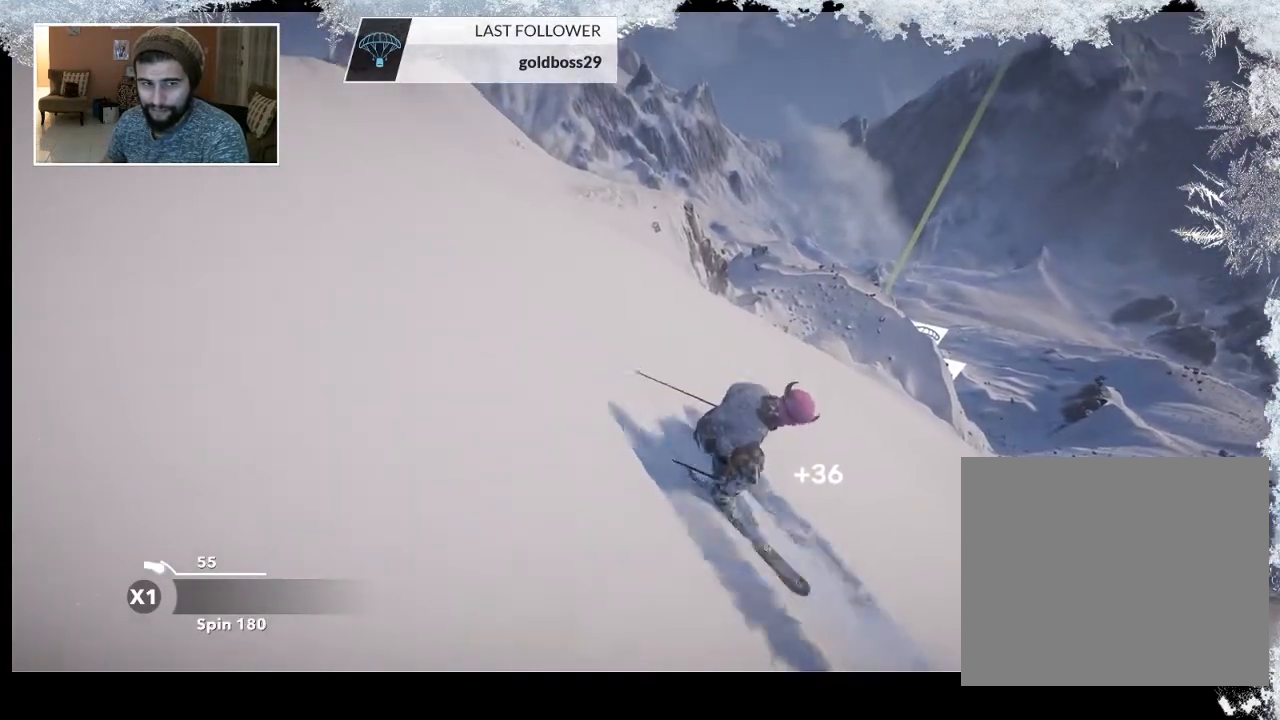
{"buttons": [], "left_stick": "center", "right_stick": "center", "events": [[67, "R2", "up"], [133, "R2", "down"], [300, "R2", "up"]]}
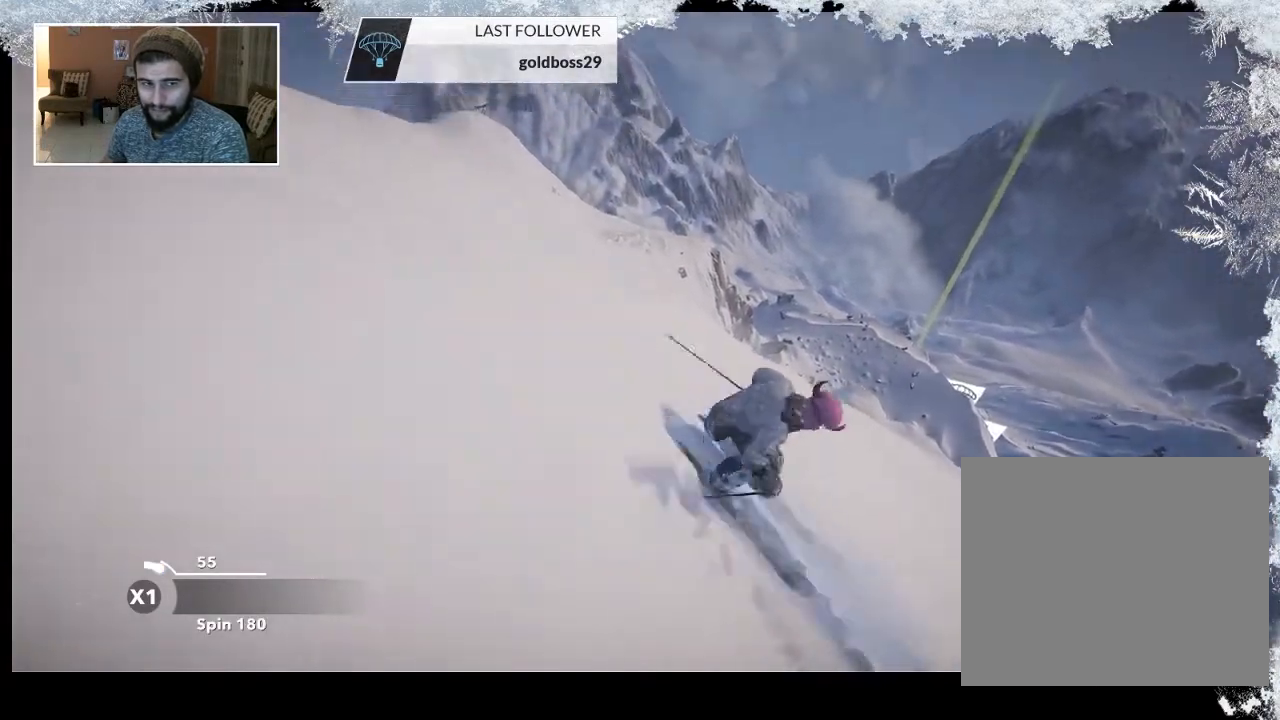
{"buttons": [], "left_stick": "center", "right_stick": "center", "events": []}
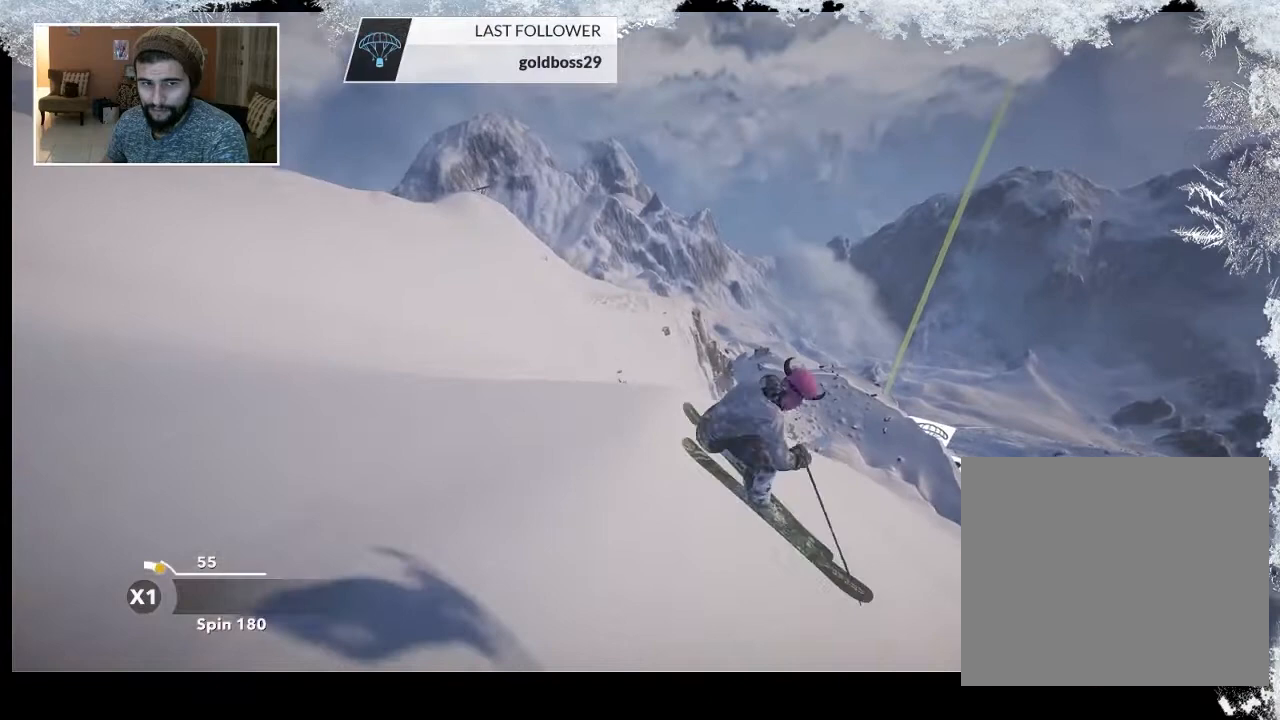
{"buttons": [], "left_stick": "left", "right_stick": "center", "events": [[267, "left_stick", "left"]]}
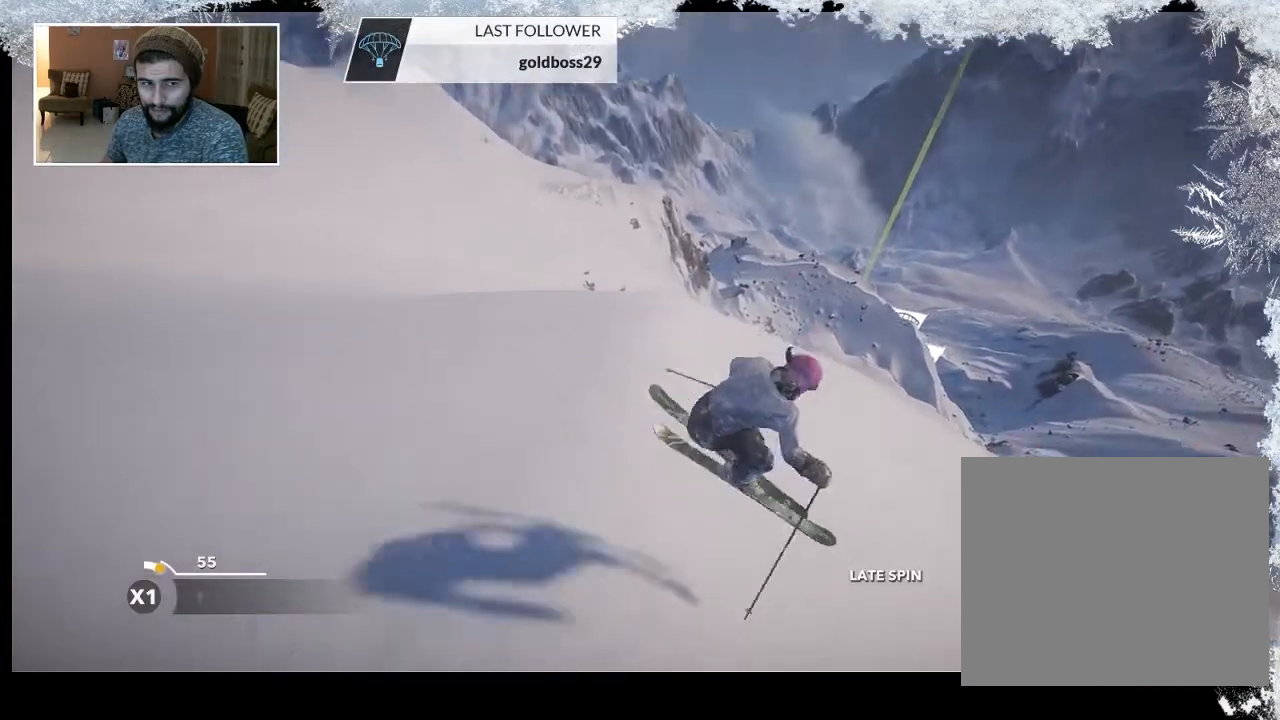
{"buttons": [], "left_stick": "left", "right_stick": "center", "events": []}
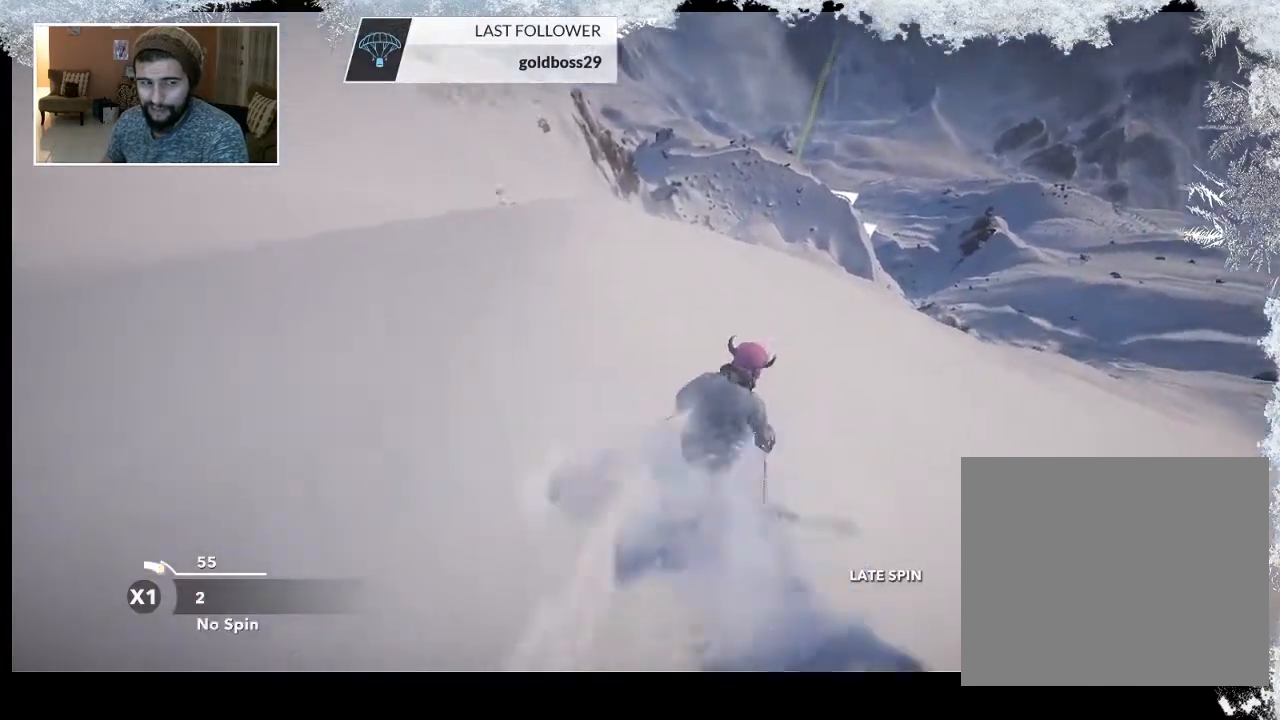
{"buttons": [], "left_stick": "left", "right_stick": "center", "events": []}
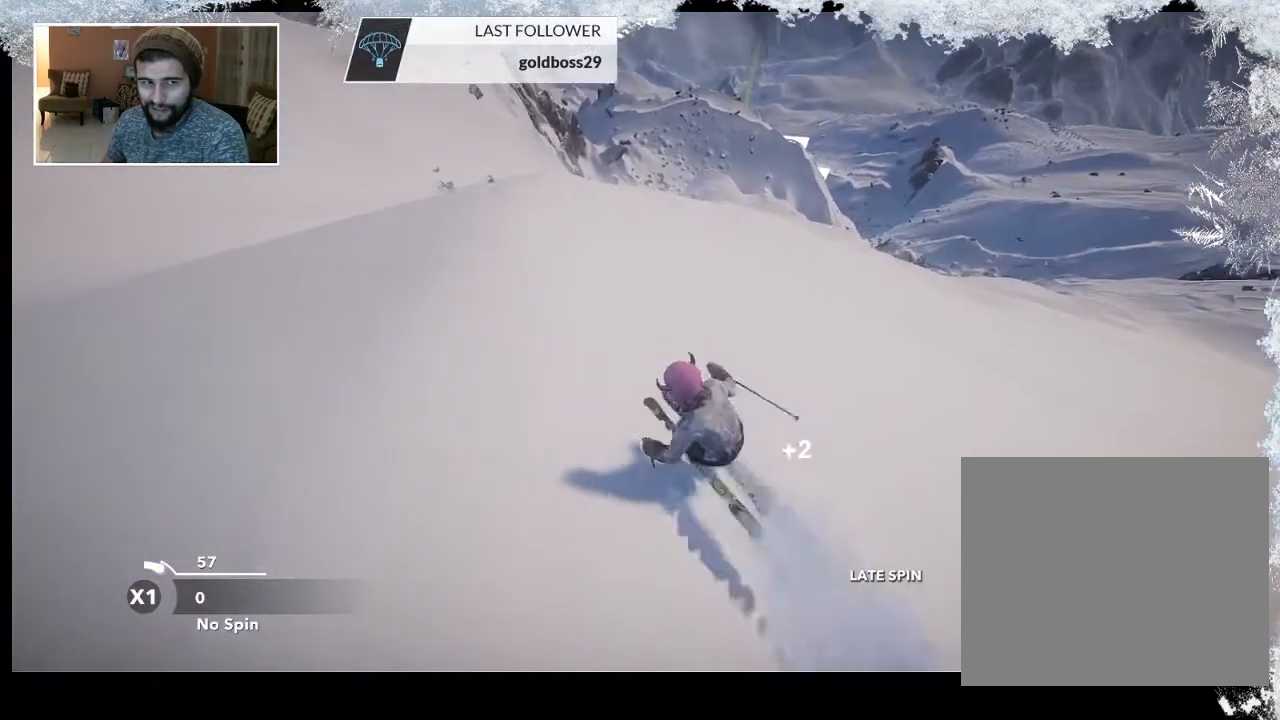
{"buttons": [], "left_stick": "right", "right_stick": "center", "events": [[267, "left_stick", "center"], [333, "left_stick", "right"]]}
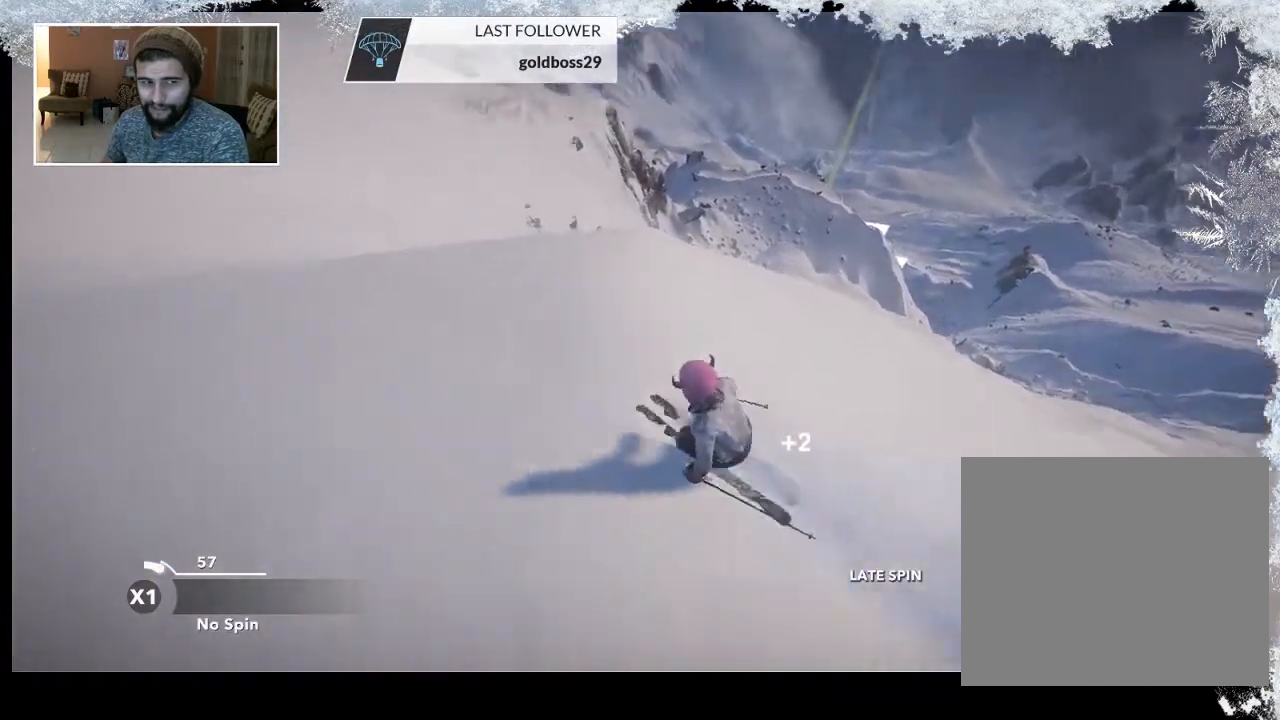
{"buttons": [], "left_stick": "right", "right_stick": "left", "events": [[67, "right_stick", "left"]]}
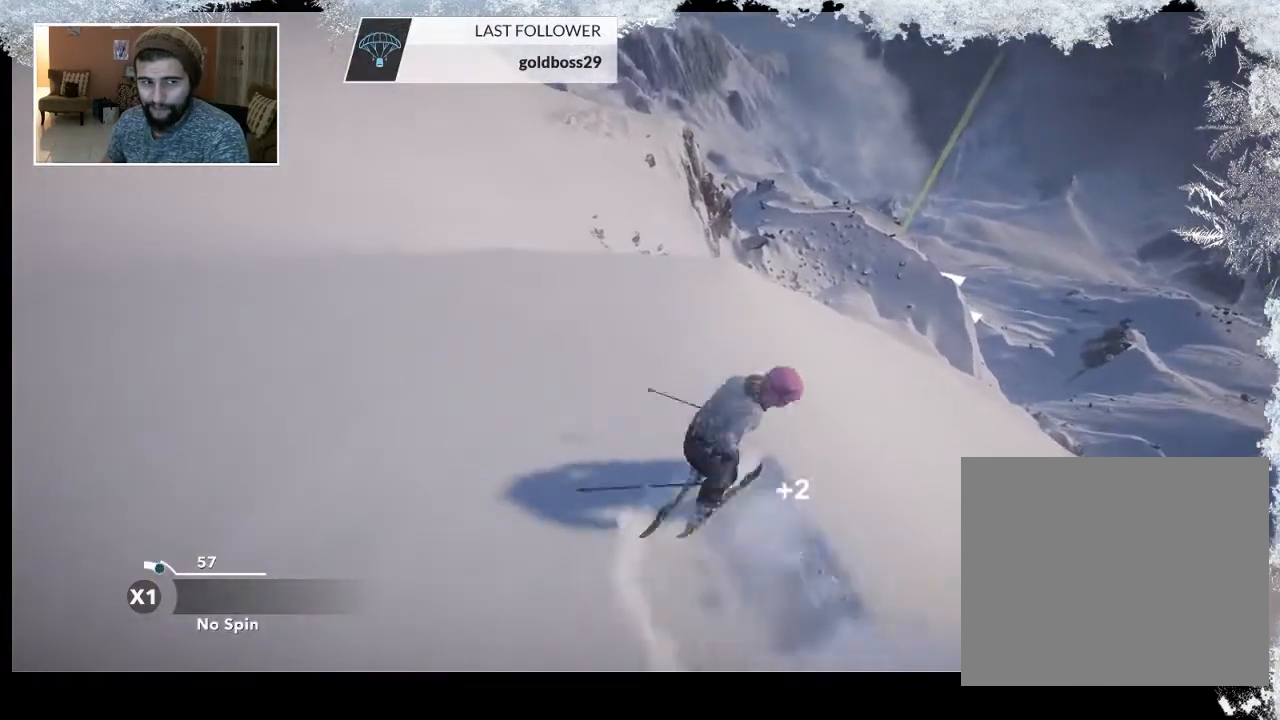
{"buttons": [], "left_stick": "right", "right_stick": "center", "events": [[200, "right_stick", "center"]]}
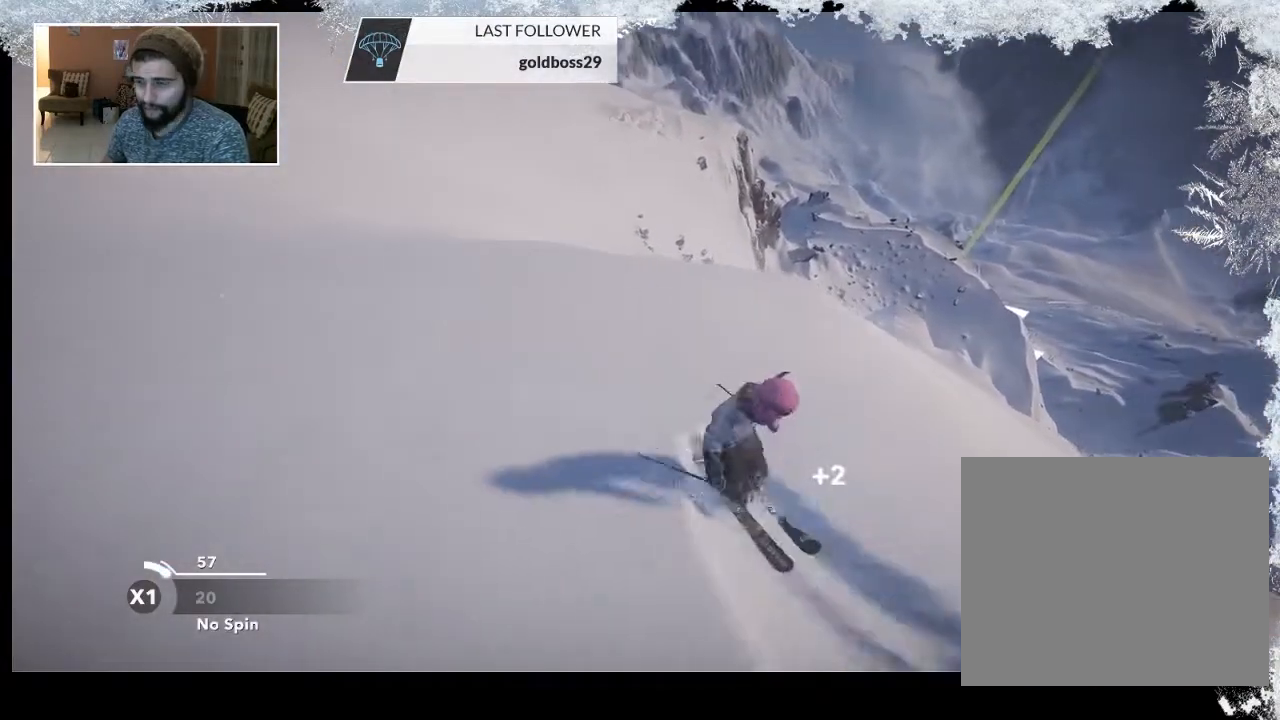
{"buttons": [], "left_stick": "right", "right_stick": "center", "events": []}
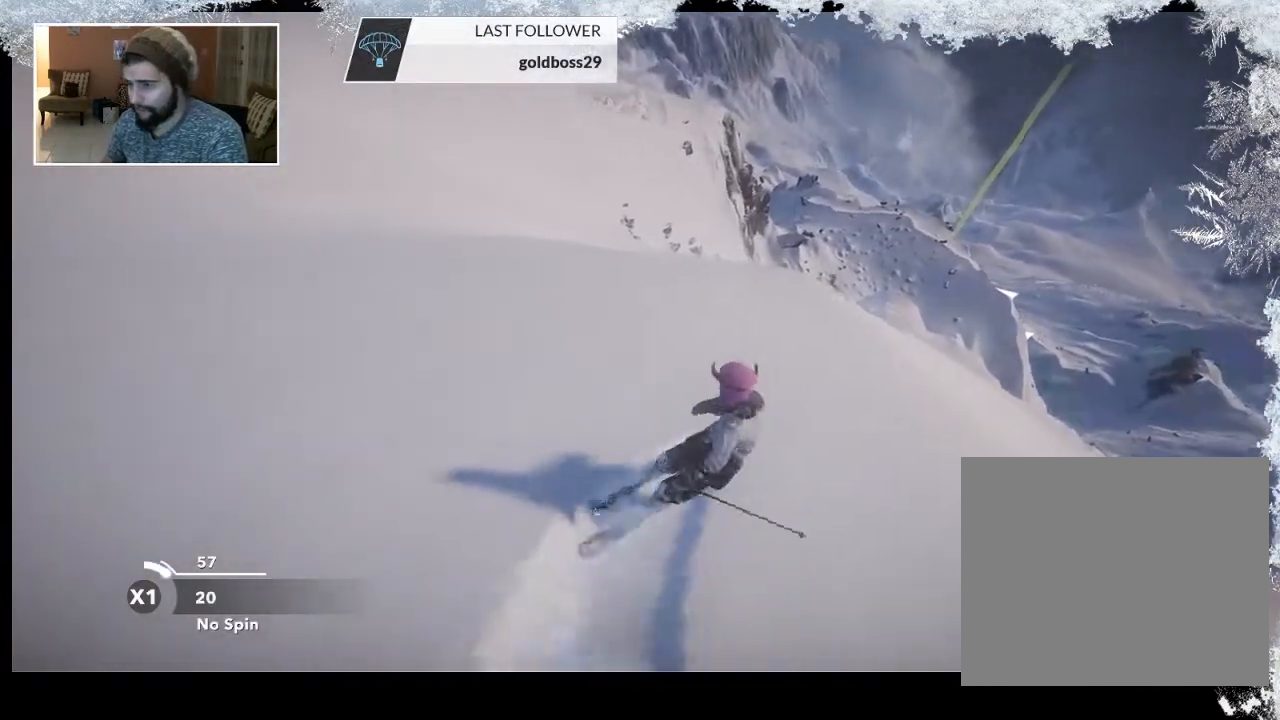
{"buttons": [], "left_stick": "right", "right_stick": "left", "events": [[200, "right_stick", "left"]]}
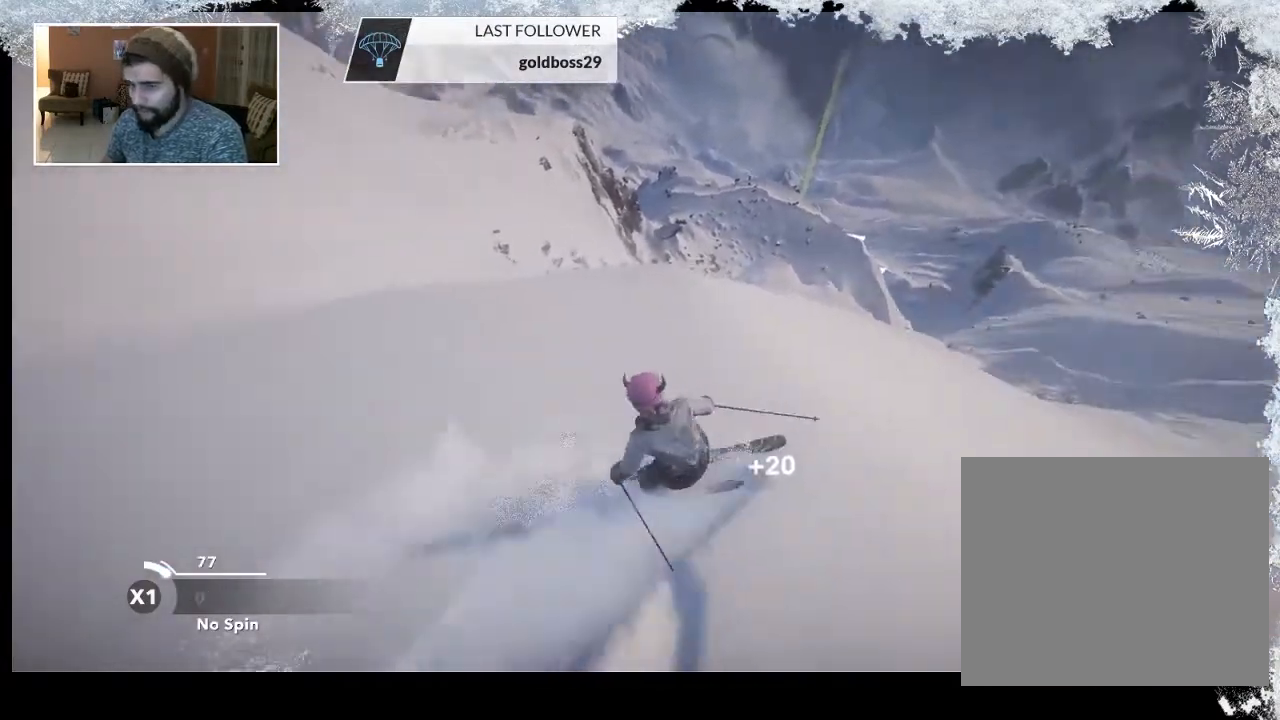
{"buttons": [], "left_stick": "right", "right_stick": "center", "events": [[500, "right_stick", "center"]]}
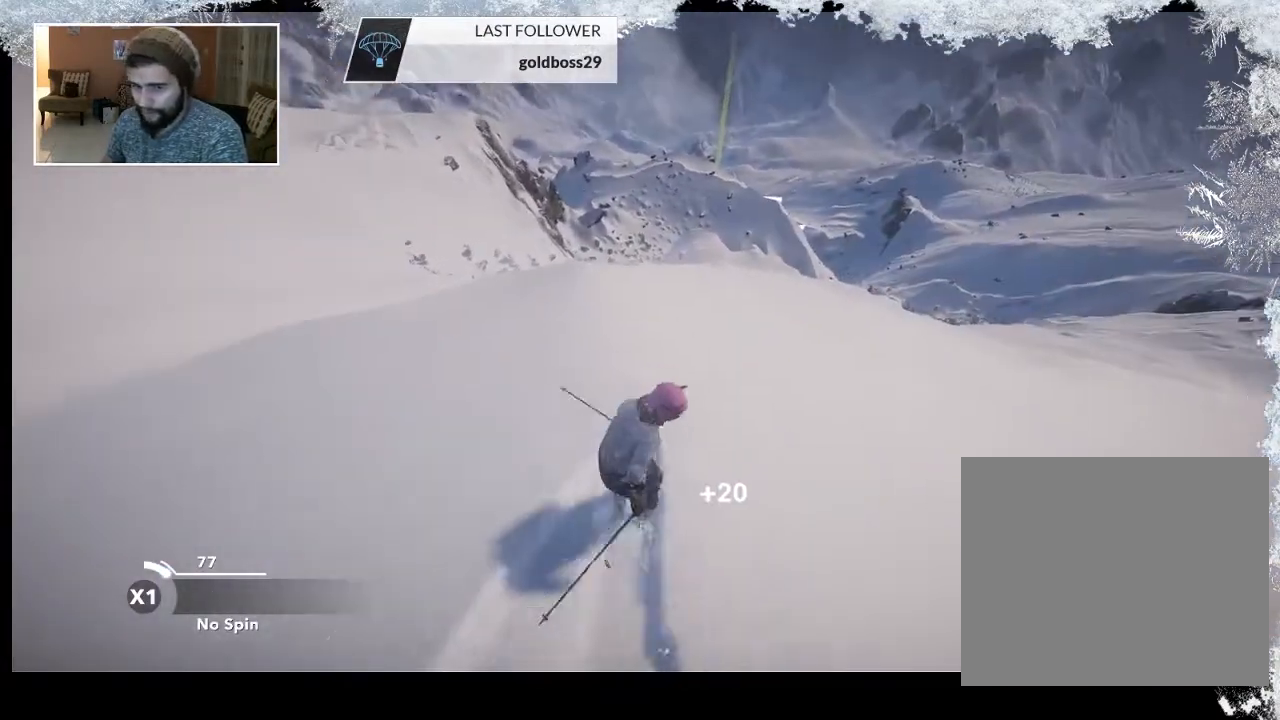
{"buttons": [], "left_stick": "center", "right_stick": "center", "events": [[67, "left_stick", "center"]]}
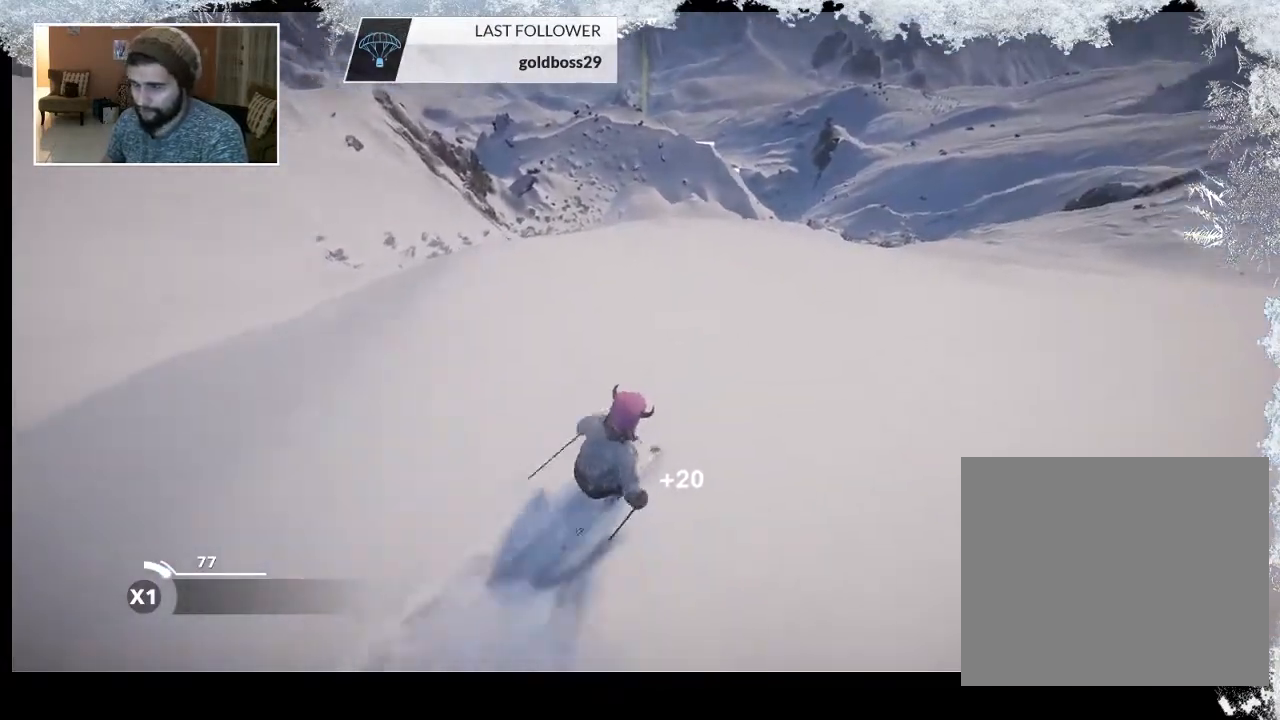
{"buttons": [], "left_stick": "right", "right_stick": "center", "events": [[433, "left_stick", "right"]]}
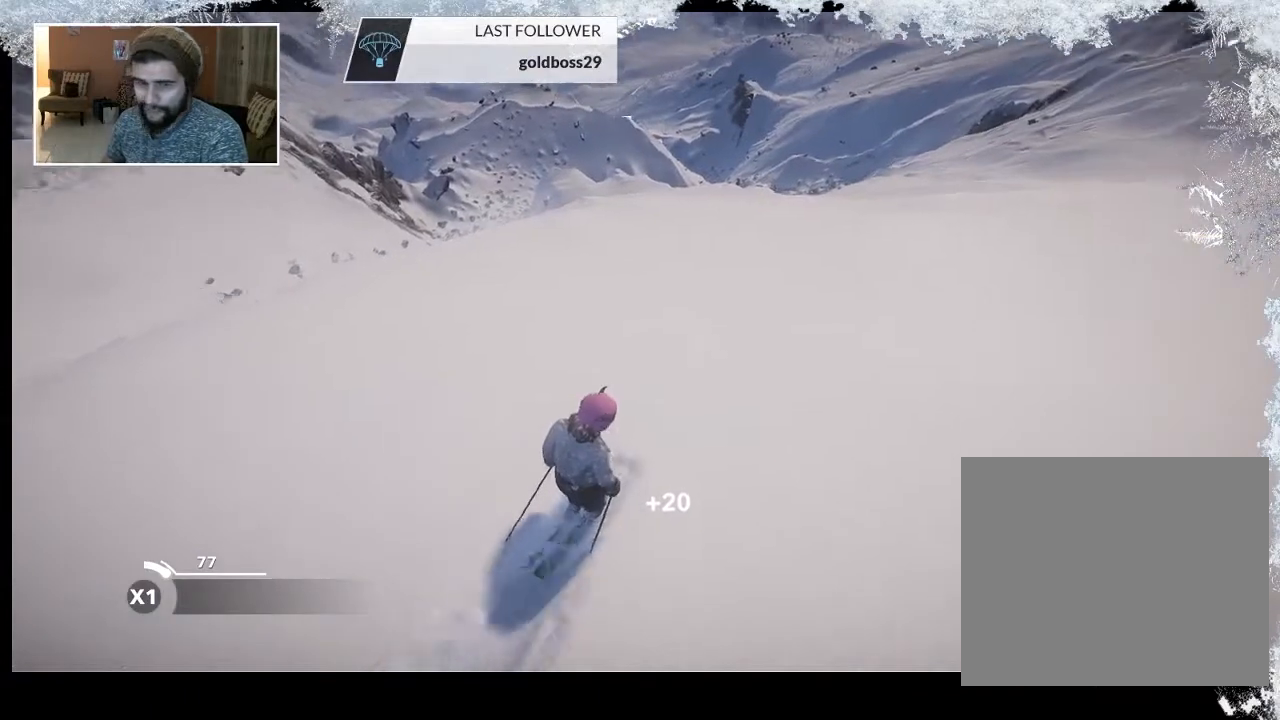
{"buttons": [], "left_stick": "left", "right_stick": "center", "events": [[433, "left_stick", "center"], [500, "left_stick", "left"]]}
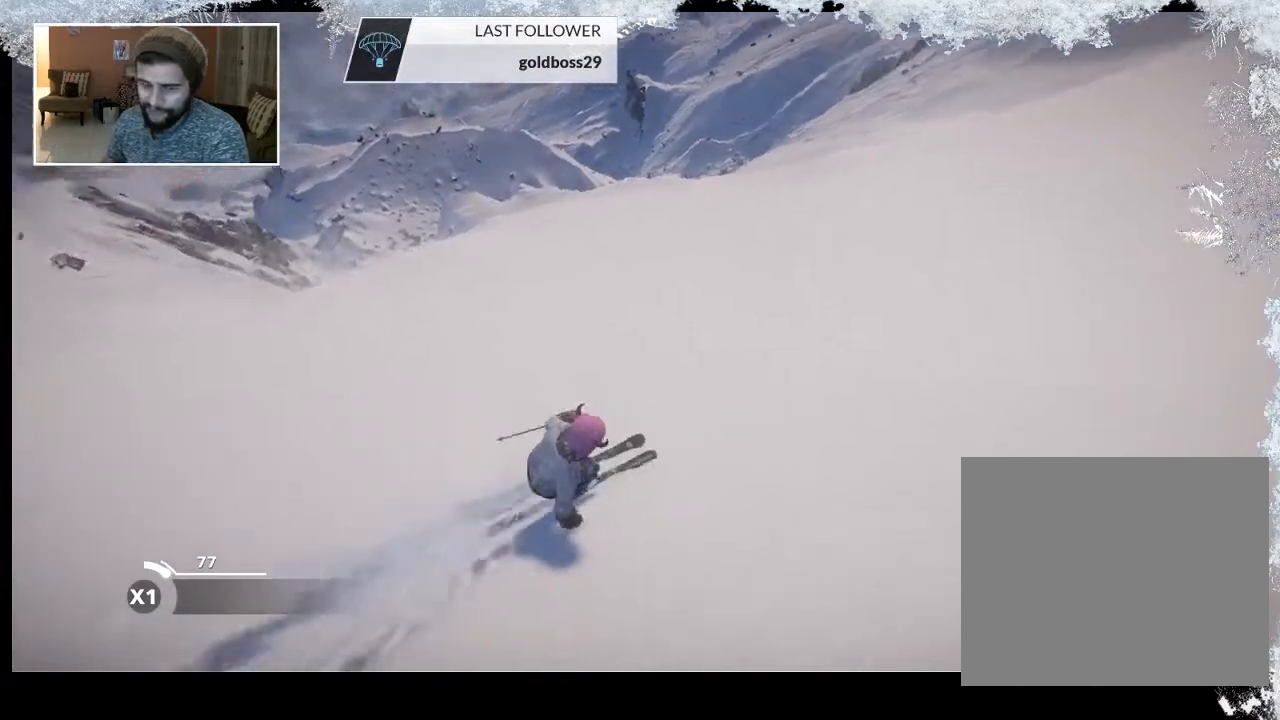
{"buttons": ["R2"], "left_stick": "center", "right_stick": "center", "events": [[300, "left_stick", "center"], [433, "R2", "down"]]}
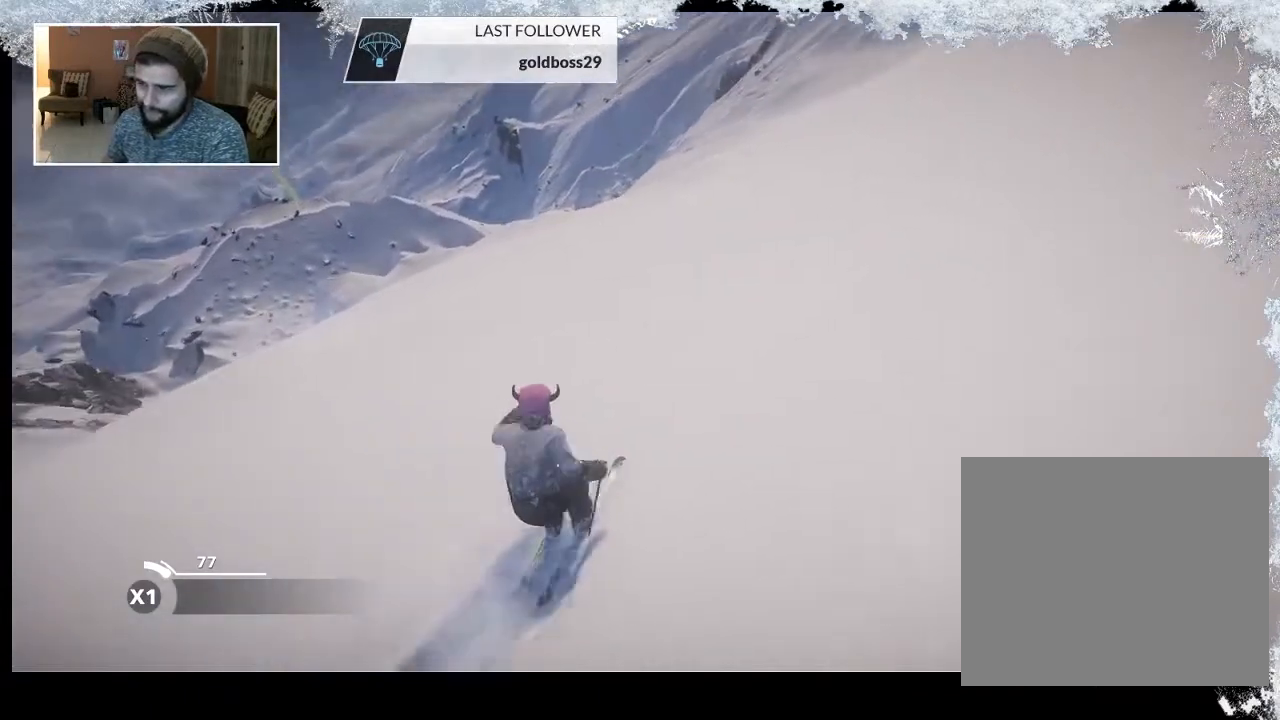
{"buttons": ["R2"], "left_stick": "center", "right_stick": "center", "events": []}
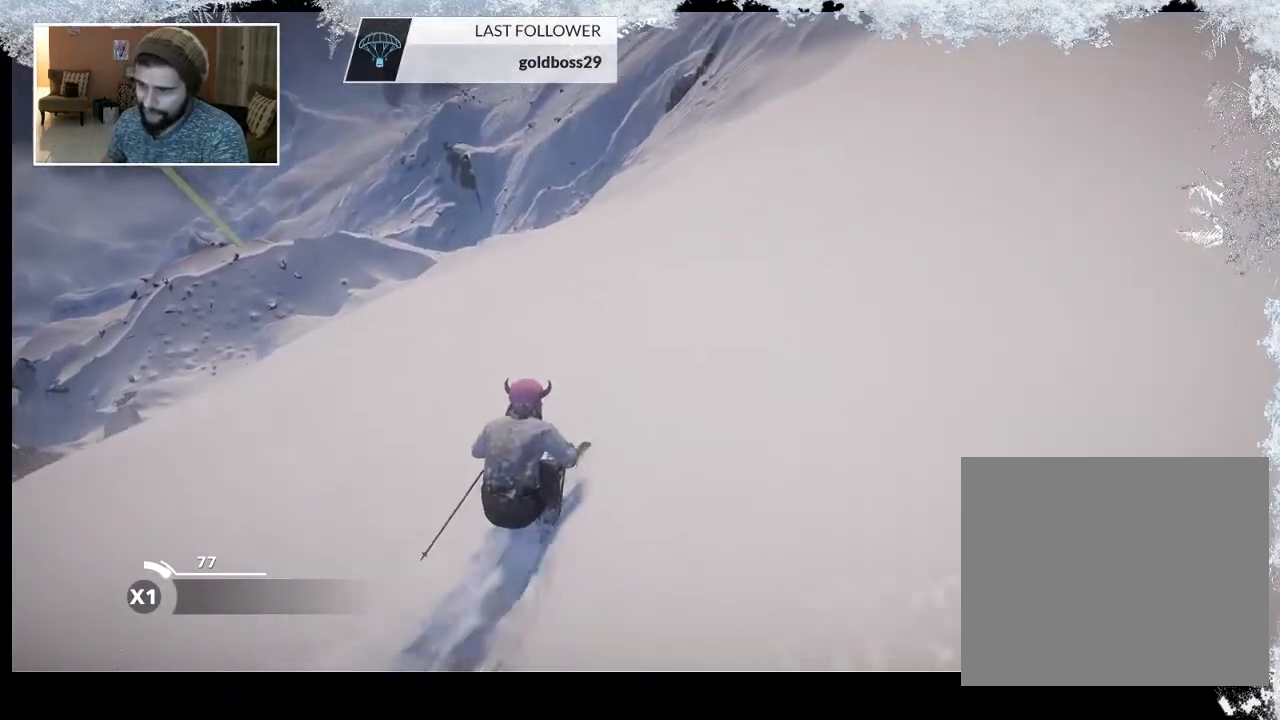
{"buttons": ["R2"], "left_stick": "center", "right_stick": "center", "events": []}
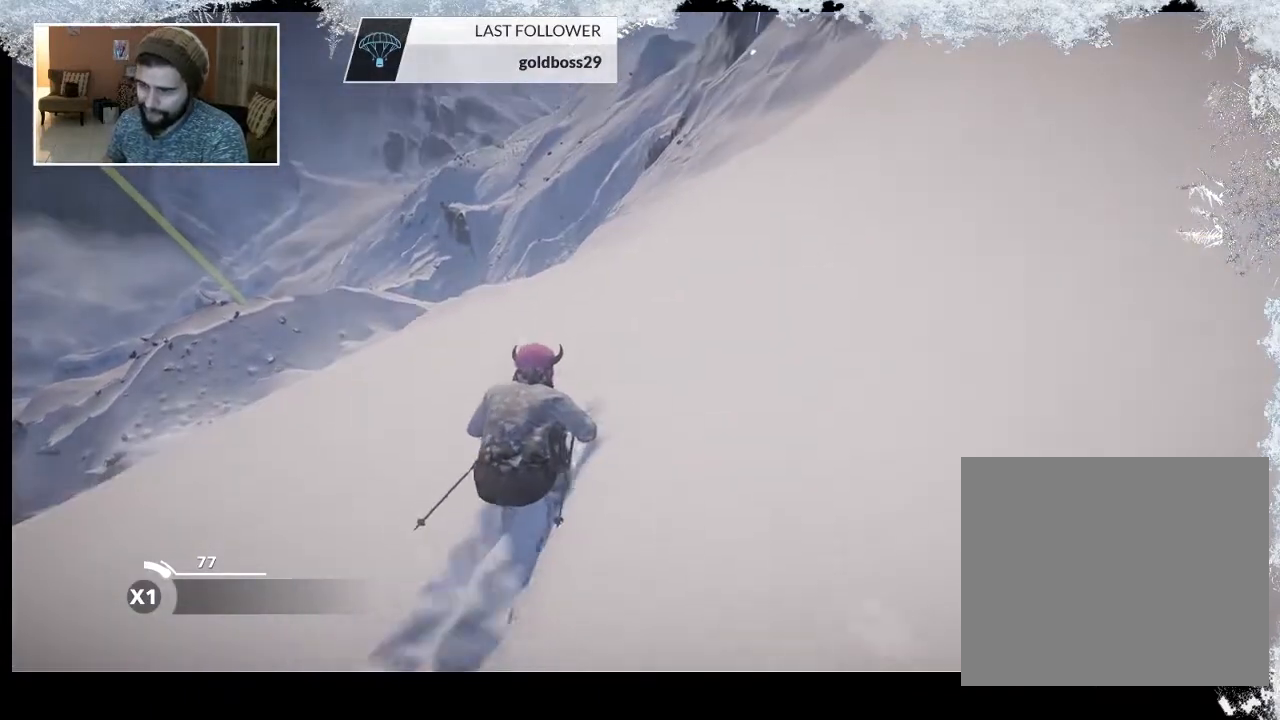
{"buttons": ["R2"], "left_stick": "center", "right_stick": "center", "events": []}
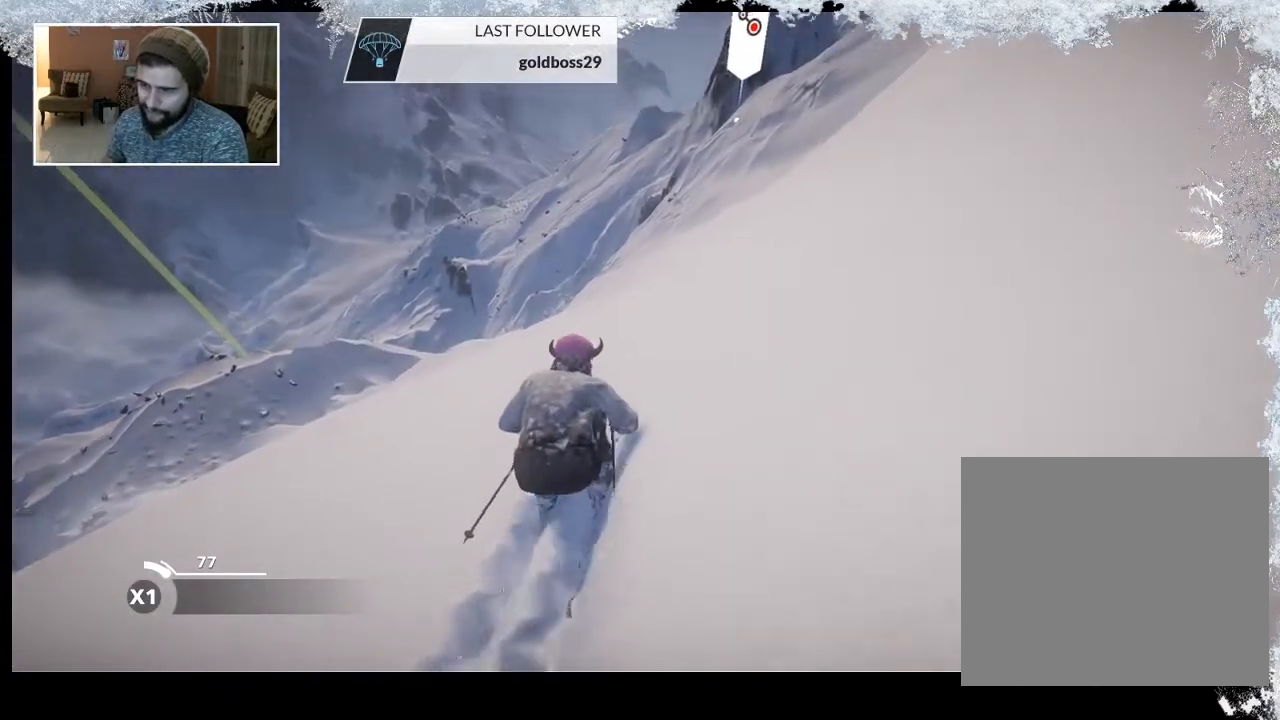
{"buttons": ["R2"], "left_stick": "center", "right_stick": "center", "events": []}
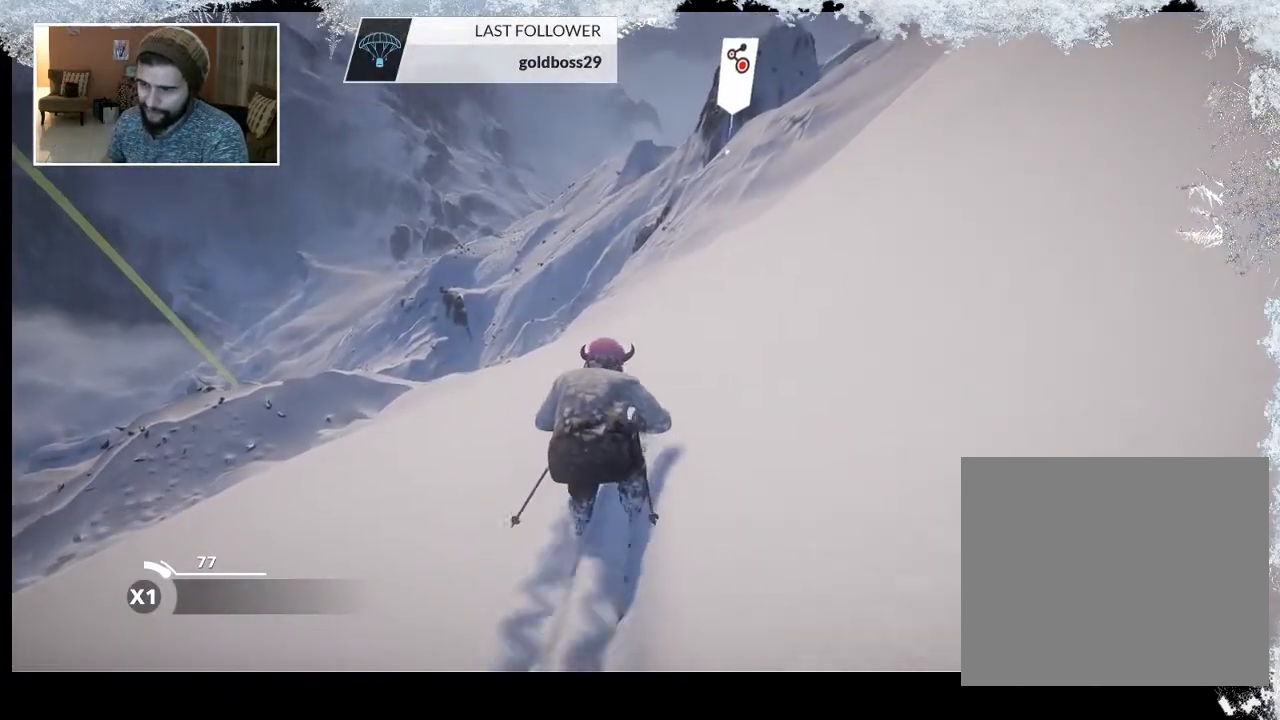
{"buttons": ["R2"], "left_stick": "center", "right_stick": "center", "events": []}
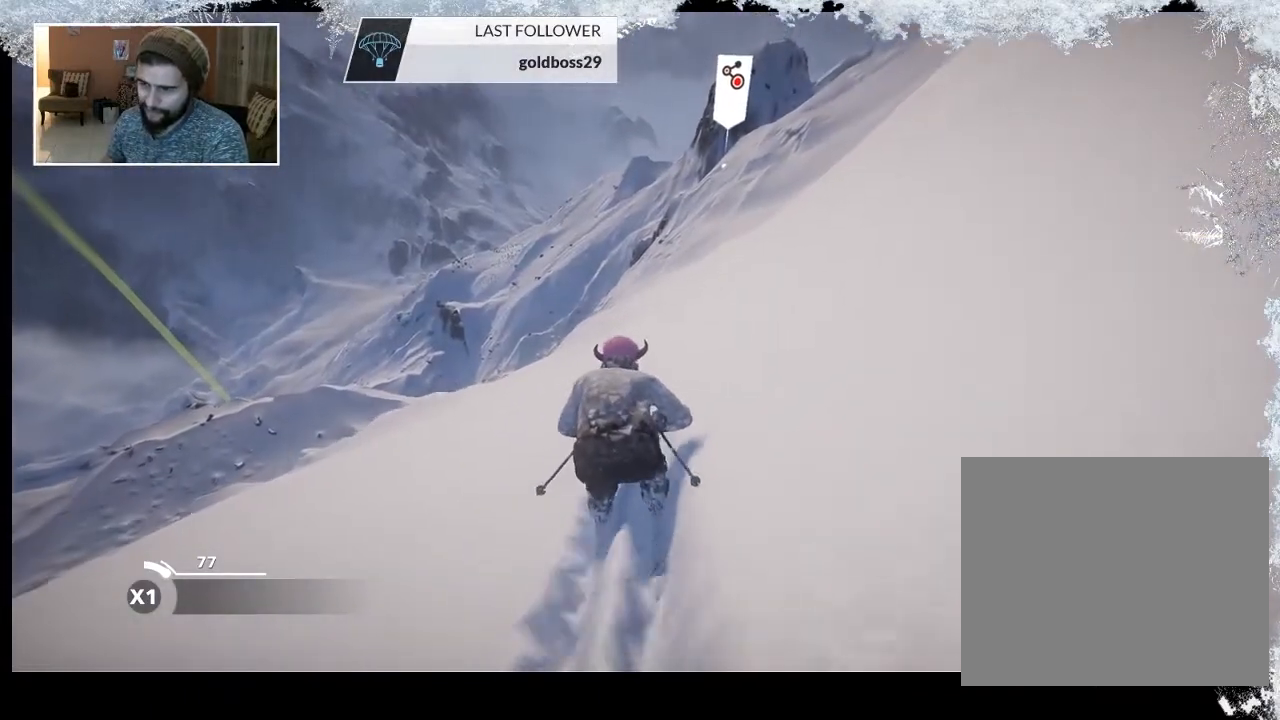
{"buttons": ["R2"], "left_stick": "center", "right_stick": "center", "events": []}
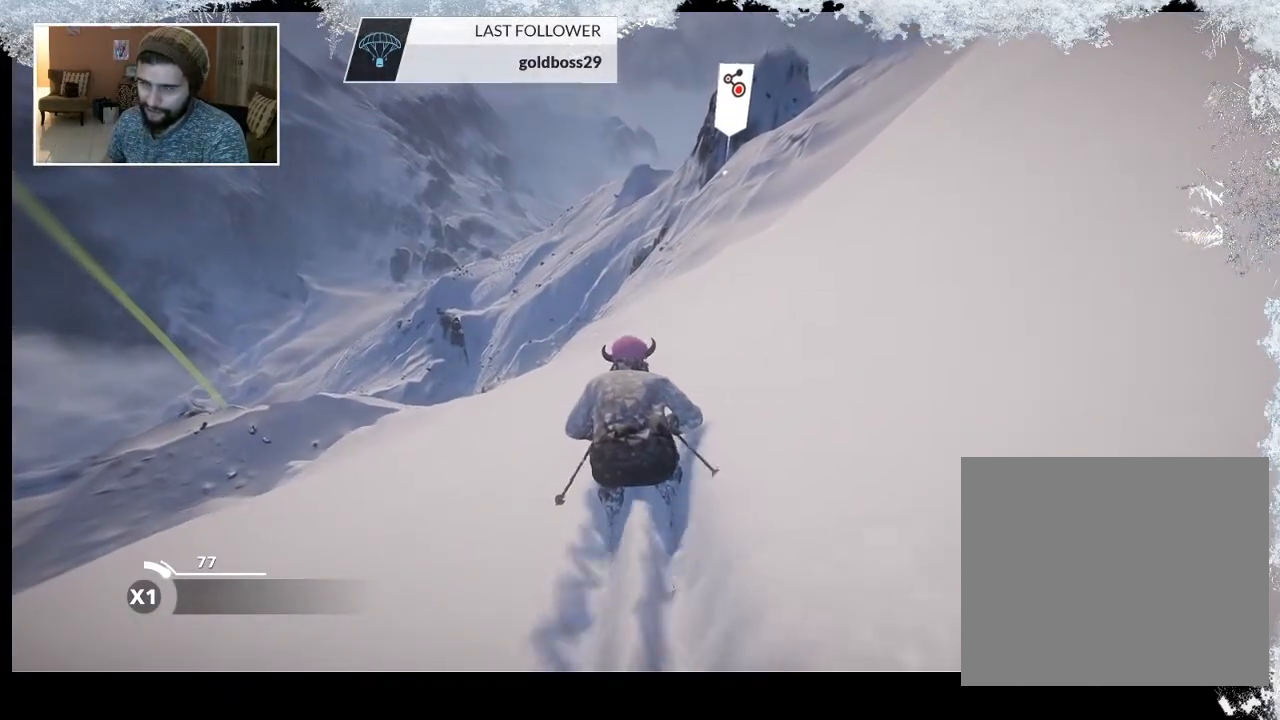
{"buttons": ["R2"], "left_stick": "center", "right_stick": "center", "events": []}
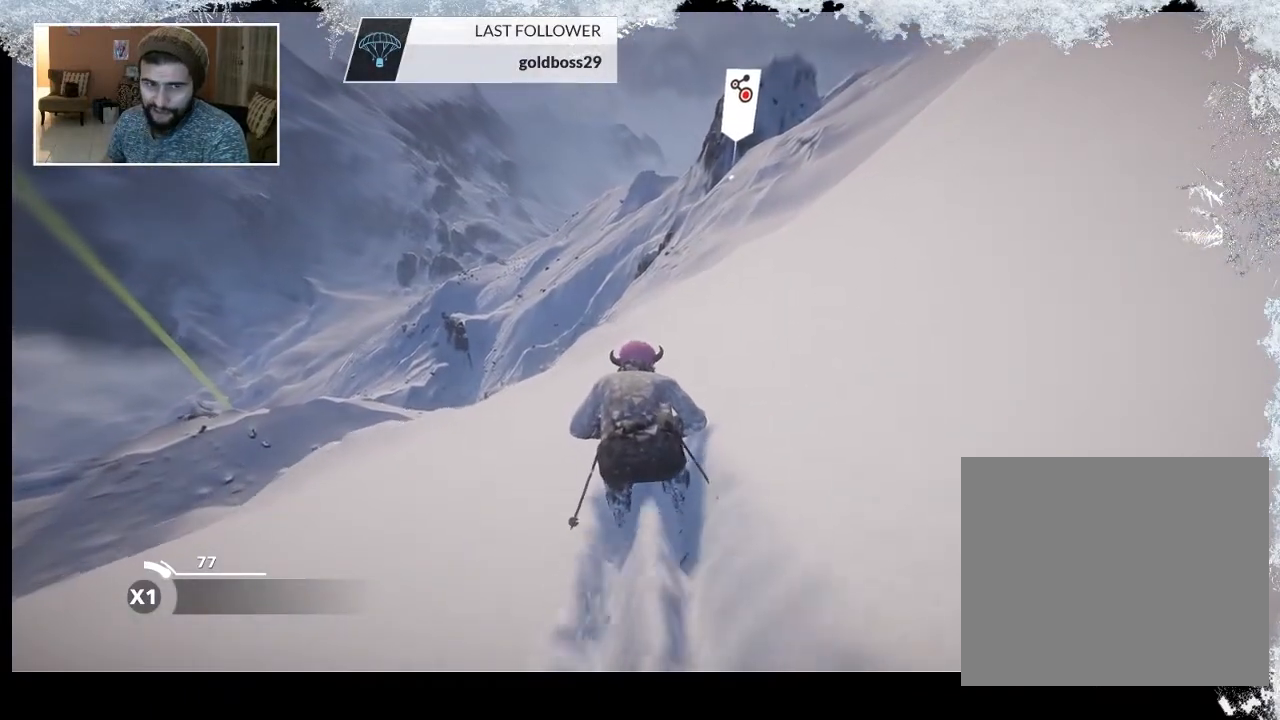
{"buttons": ["R2"], "left_stick": "center", "right_stick": "center", "events": []}
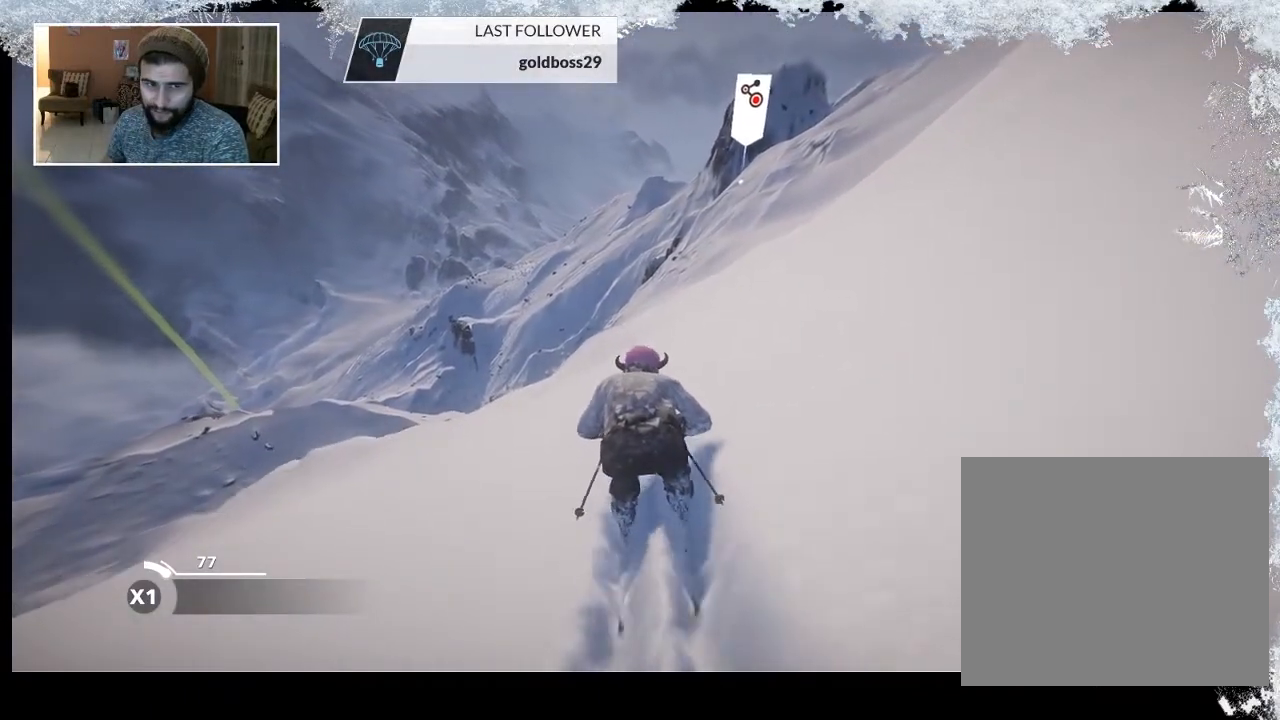
{"buttons": [], "left_stick": "center", "right_stick": "center", "events": [[367, "R2", "up"]]}
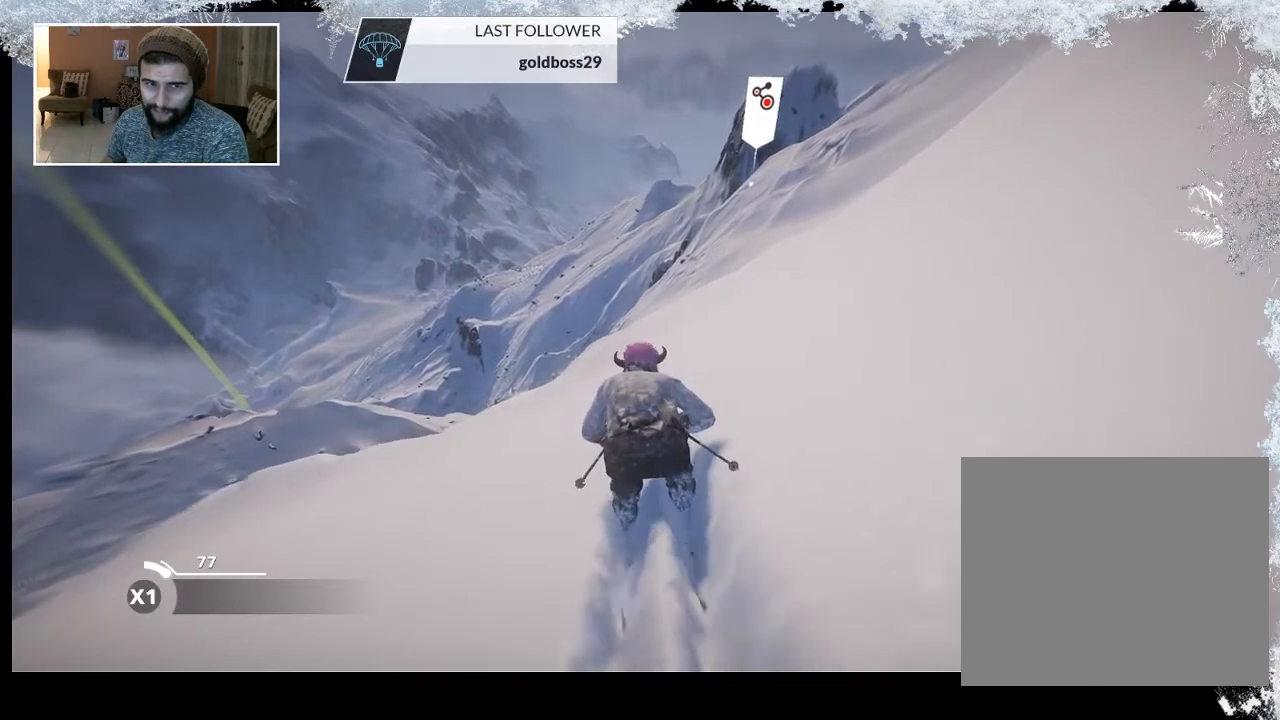
{"buttons": [], "left_stick": "center", "right_stick": "center", "events": []}
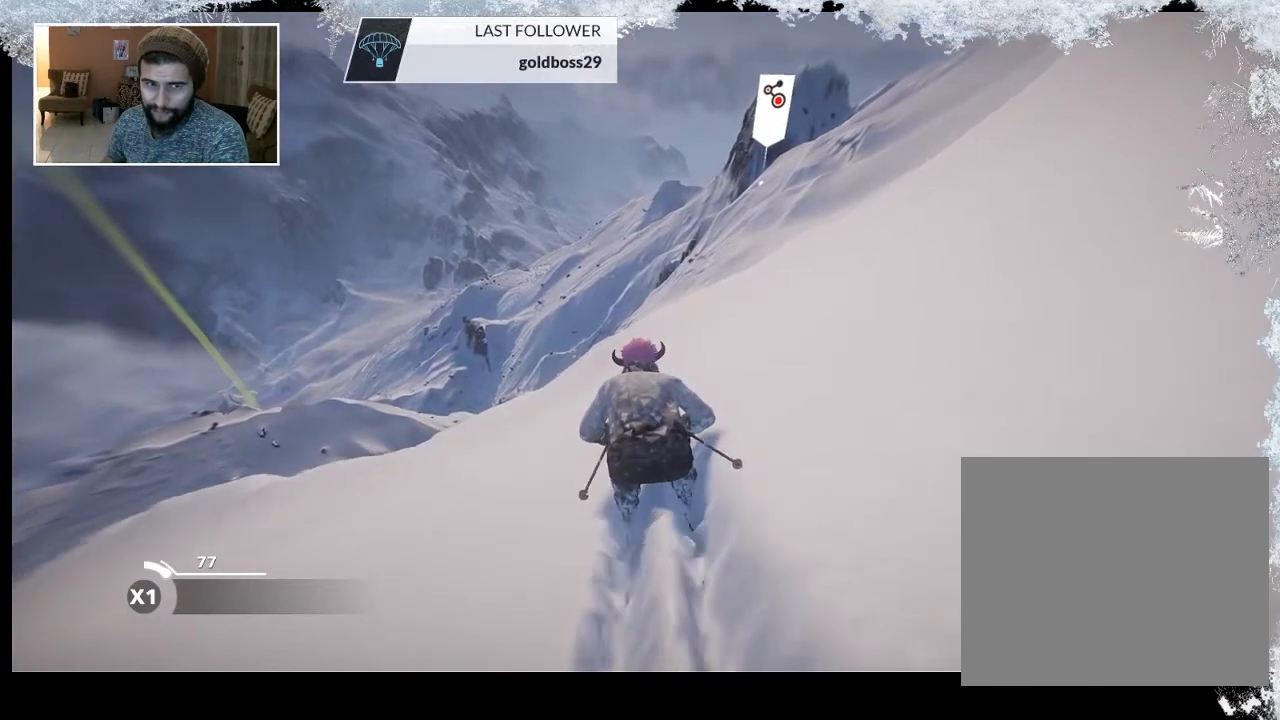
{"buttons": [], "left_stick": "center", "right_stick": "center", "events": []}
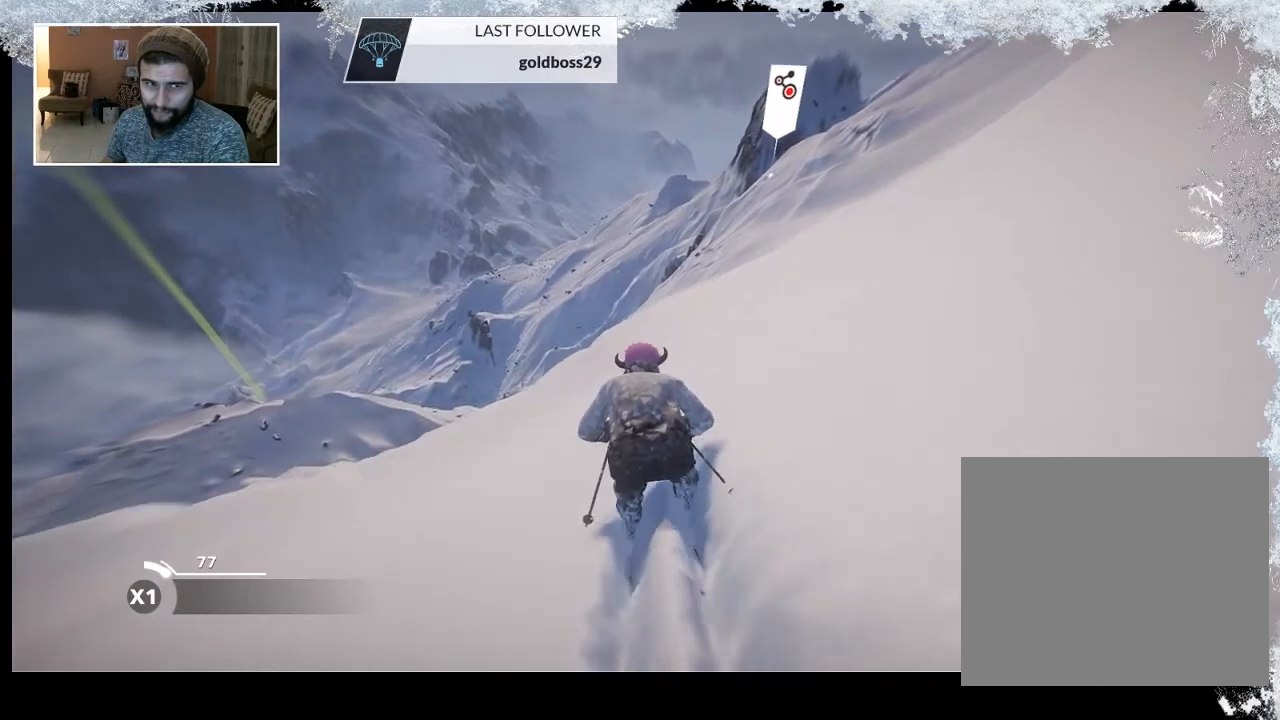
{"buttons": [], "left_stick": "center", "right_stick": "center", "events": []}
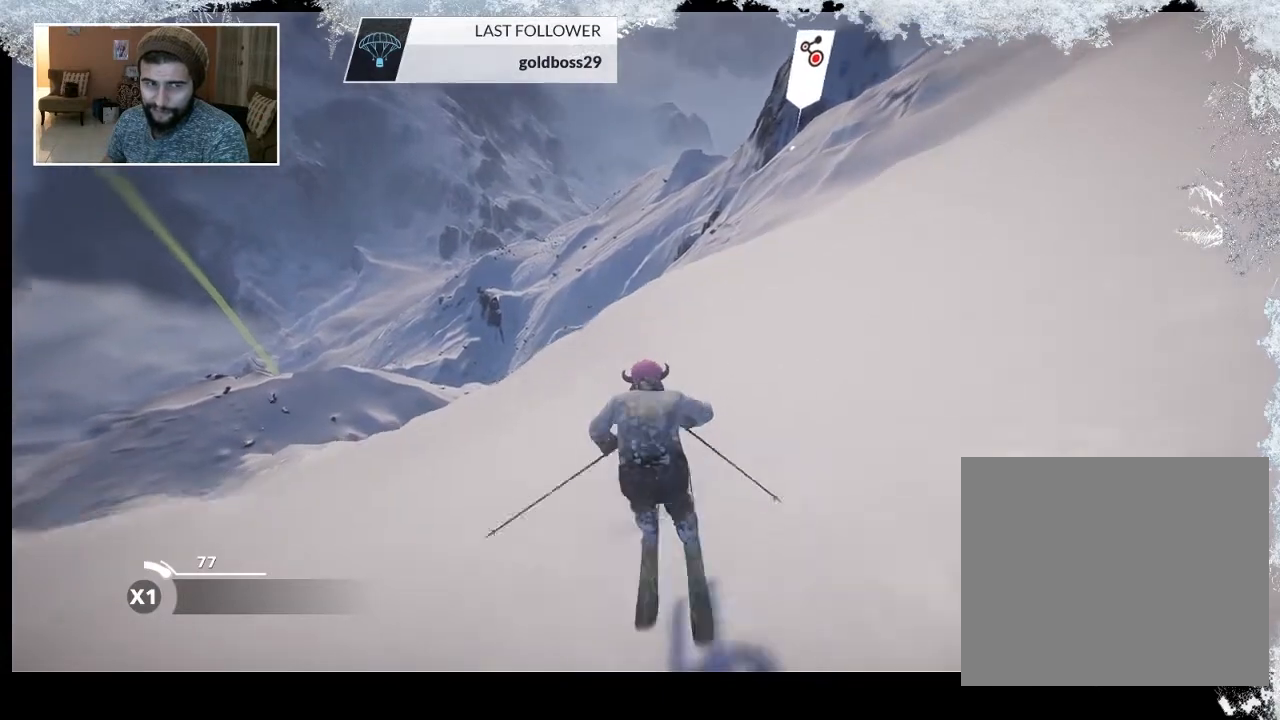
{"buttons": [], "left_stick": "center", "right_stick": "center", "events": []}
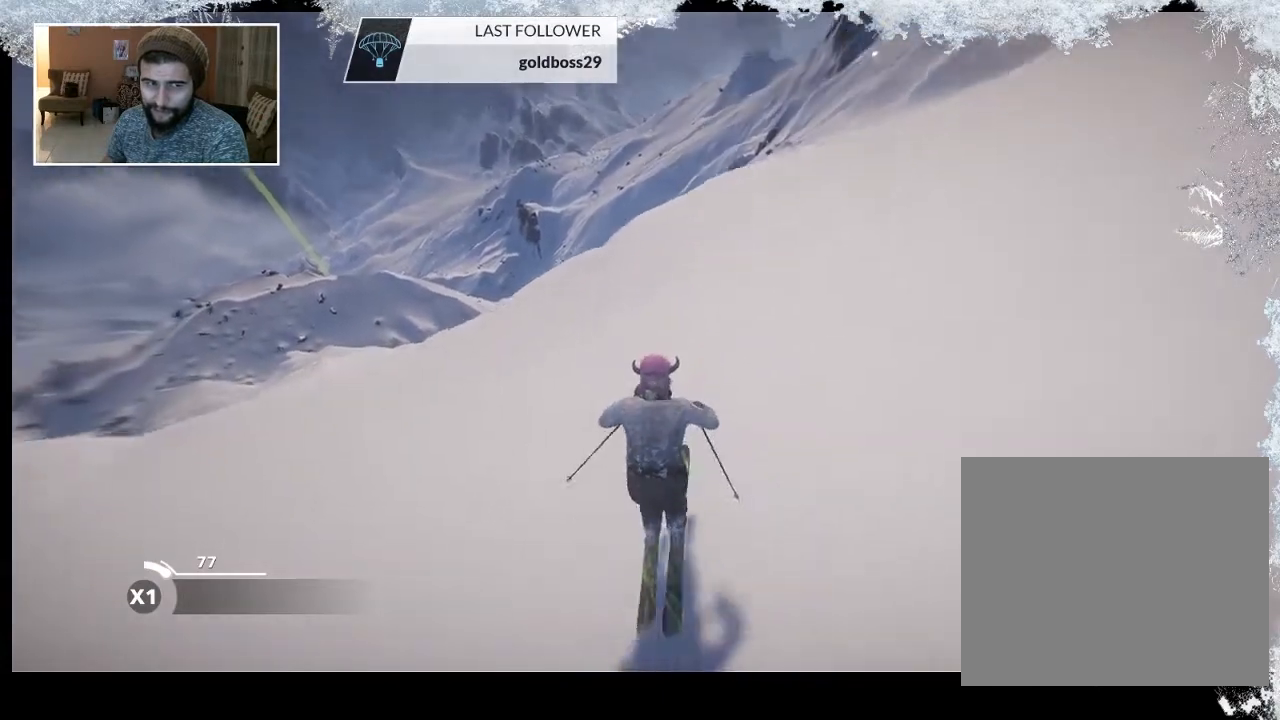
{"buttons": [], "left_stick": "right", "right_stick": "center", "events": [[500, "left_stick", "right"]]}